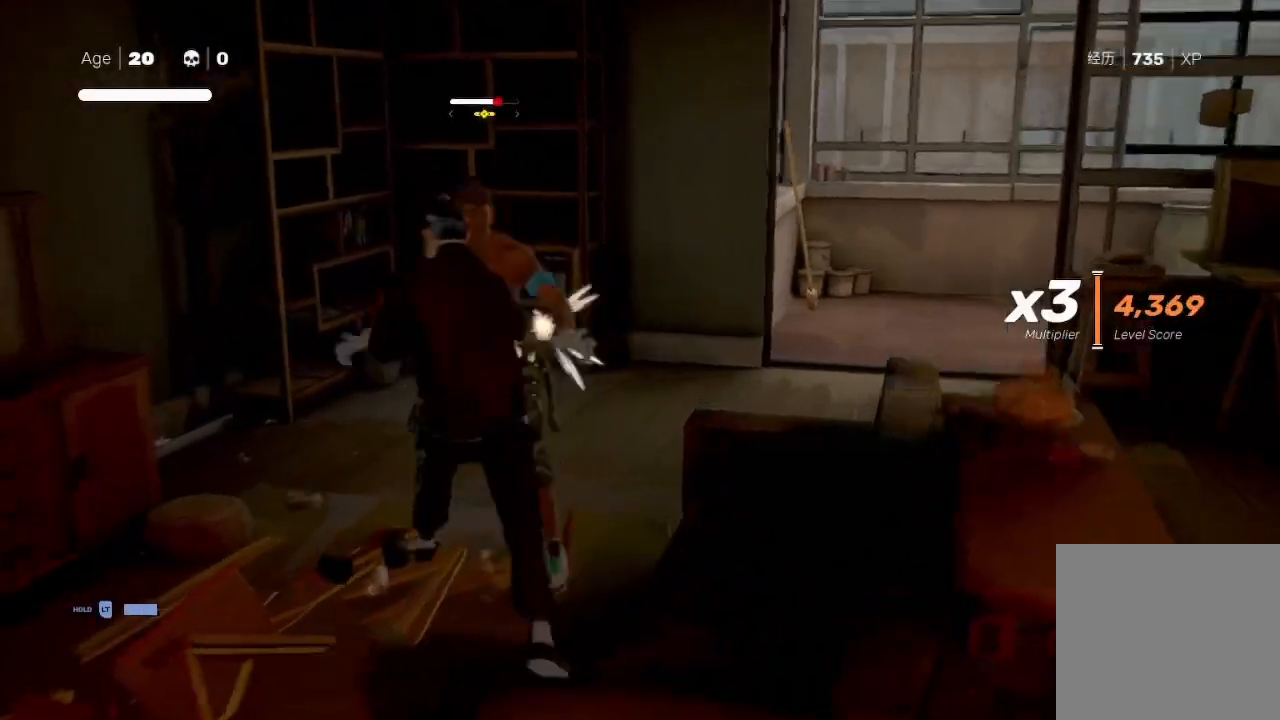
Gameplay with a controller (Xbox layout); each line is a JSON object with the inputs held at the frame after it. "events" lists button and stick changes between this image and that frame as [ms after this image, input, new state], when the widget could be followed in between.
{"buttons": ["X"], "left_stick": "up", "right_stick": "center", "events": [[33, "left_stick", "center"], [100, "Y", "up"], [100, "left_stick", "up-right"], [167, "B", "down"], [167, "Y", "down"], [267, "B", "up"], [267, "Y", "up"], [300, "Y", "down"], [300, "left_stick", "center"], [333, "B", "down"], [367, "B", "up"], [367, "Y", "up"], [400, "left_stick", "up"], [467, "X", "down"]]}
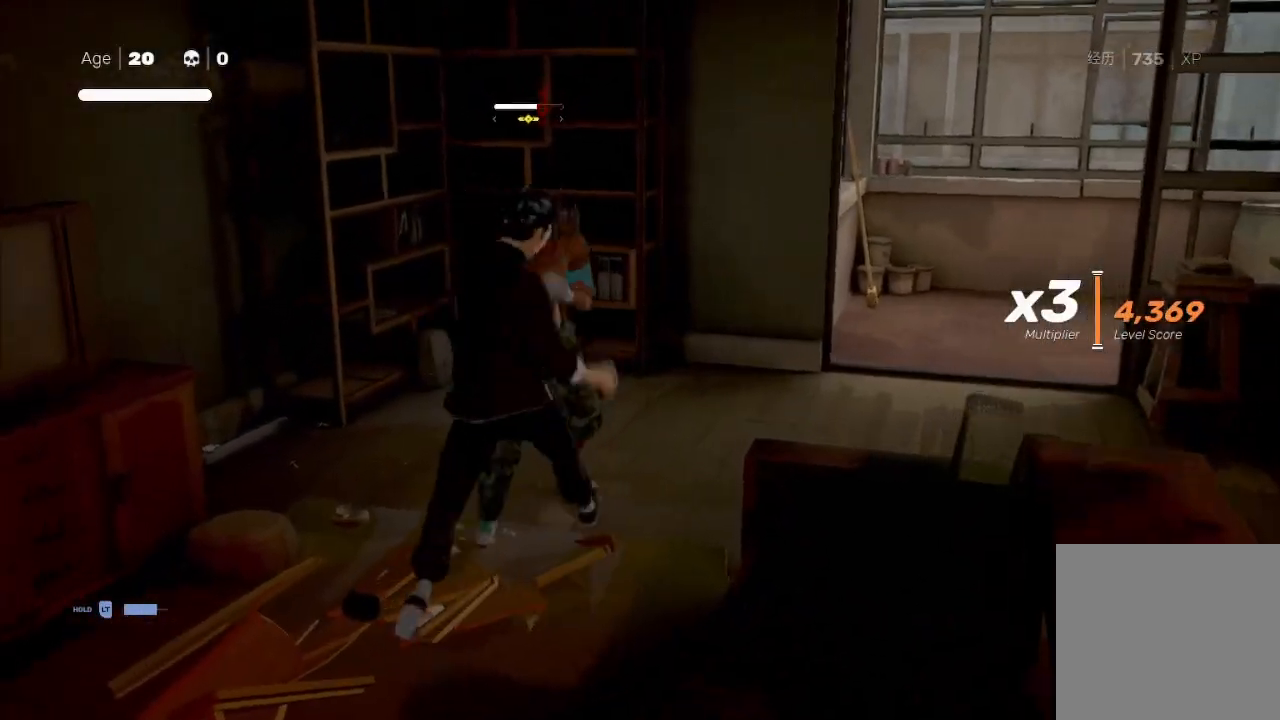
{"buttons": ["X"], "left_stick": "center", "right_stick": "center", "events": [[33, "left_stick", "center"], [67, "X", "up"], [100, "left_stick", "up"], [133, "X", "down"], [200, "X", "up"], [267, "X", "down"], [333, "X", "up"], [467, "X", "down"], [500, "left_stick", "center"]]}
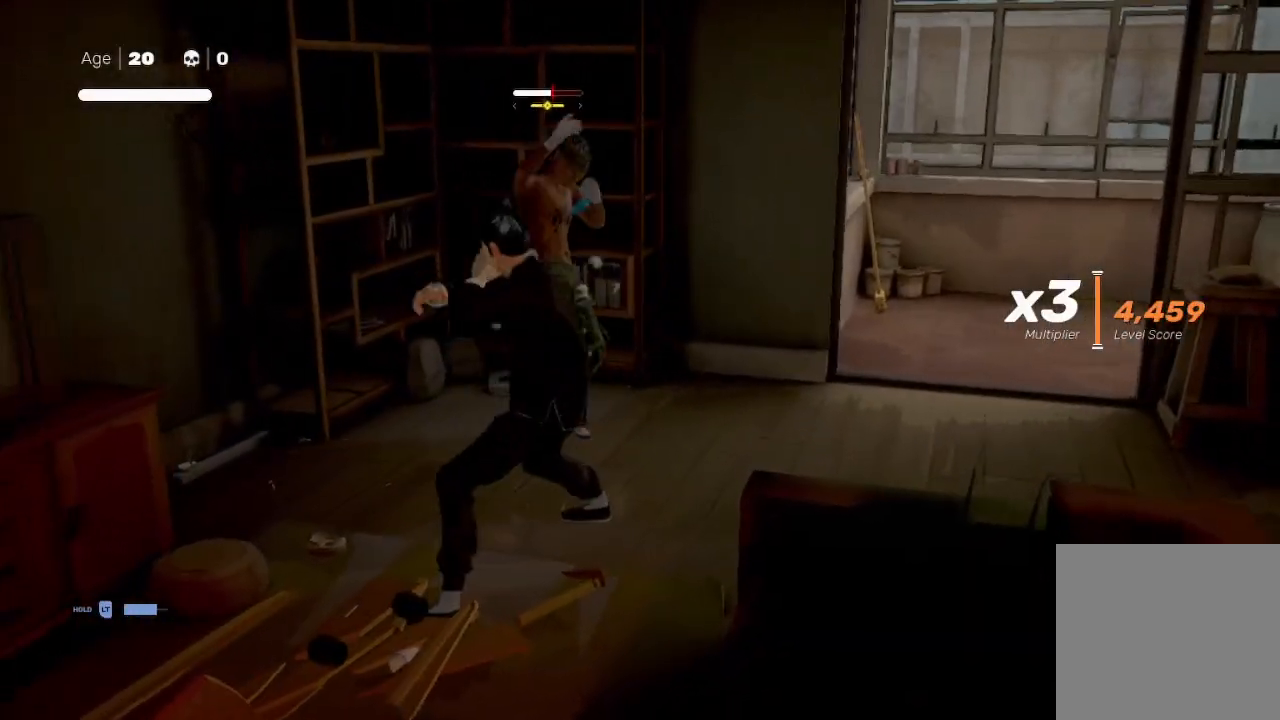
{"buttons": ["L3"], "left_stick": "down-left", "right_stick": "center", "events": [[33, "X", "up"], [33, "left_stick", "down"], [100, "R2", "down"], [100, "left_stick", "down-left"], [133, "L1", "down"], [133, "L3", "down"], [300, "L1", "up"], [367, "R2", "up"], [400, "R2", "down"], [500, "R2", "up"]]}
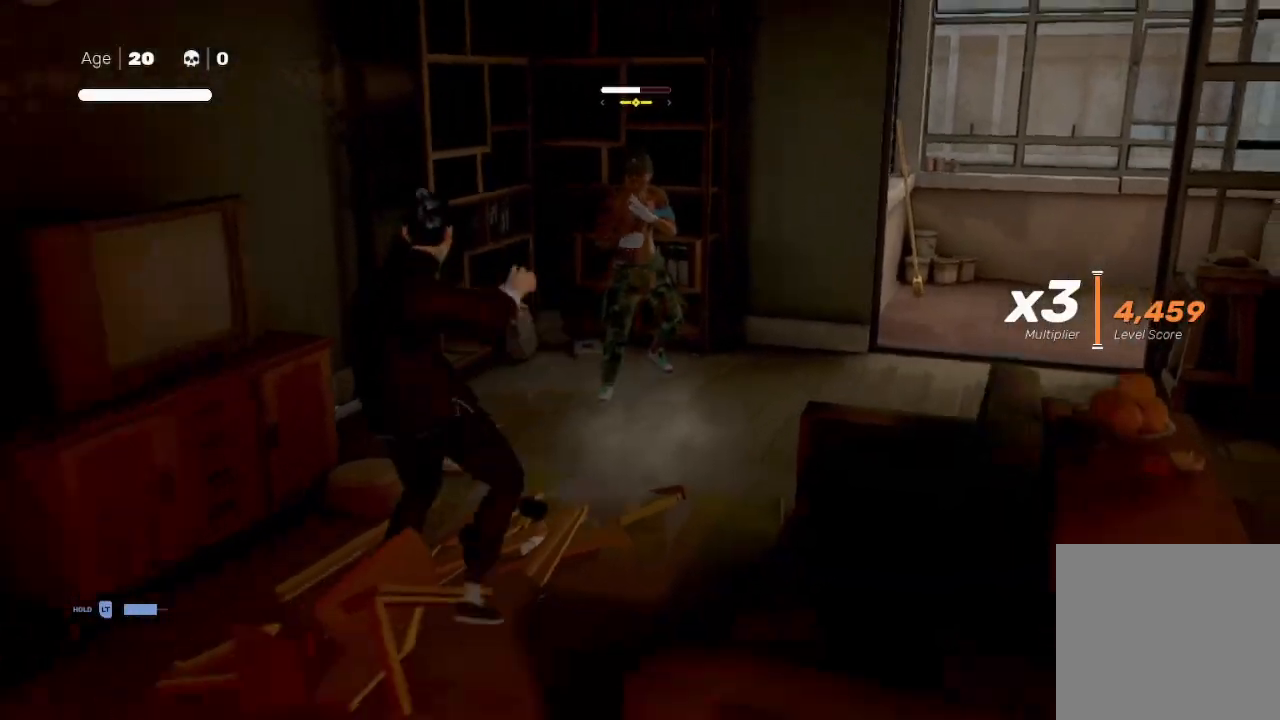
{"buttons": [], "left_stick": "center", "right_stick": "center", "events": [[67, "L3", "up"], [167, "left_stick", "down"], [233, "X", "down"], [333, "X", "up"], [333, "Y", "down"], [433, "left_stick", "center"], [467, "Y", "up"]]}
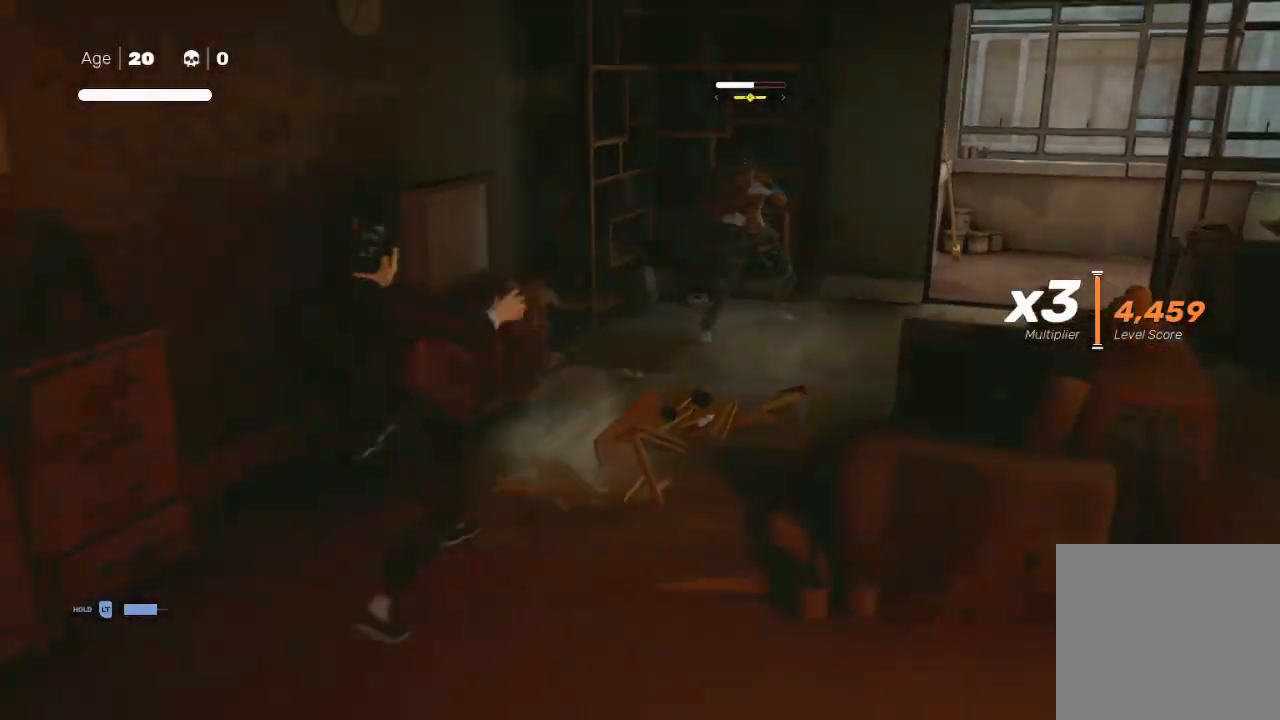
{"buttons": [], "left_stick": "center", "right_stick": "center", "events": []}
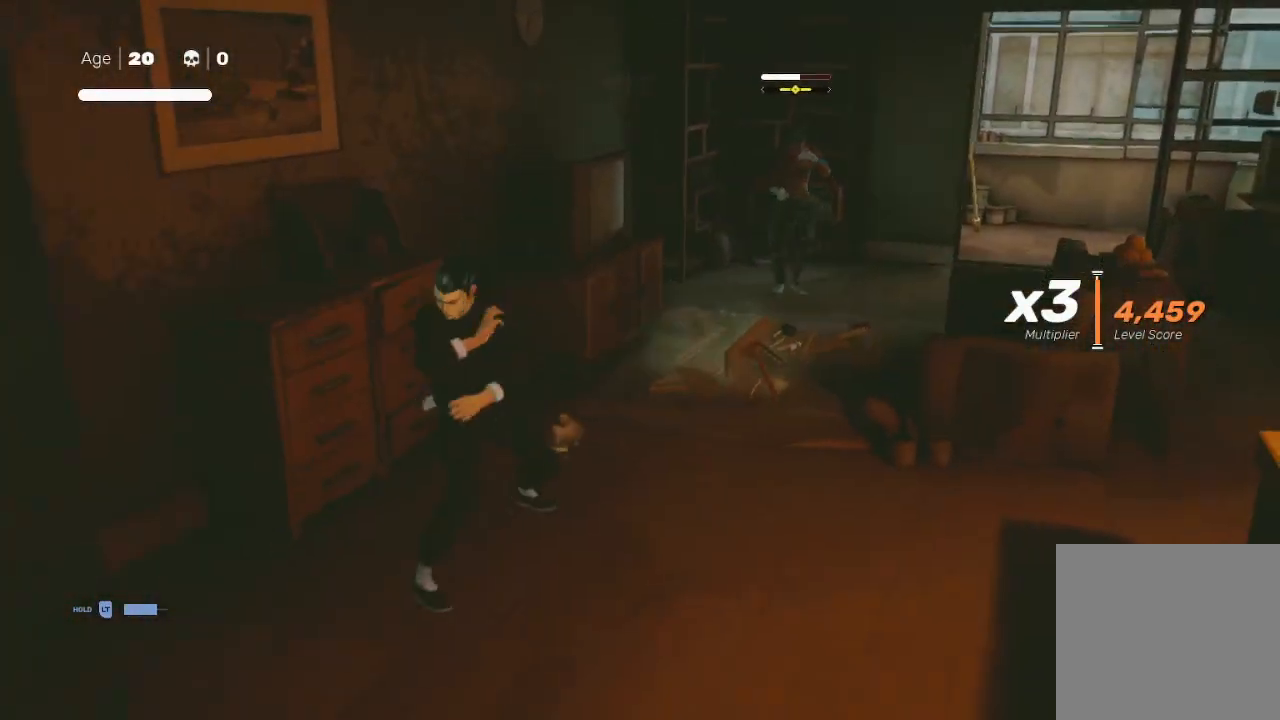
{"buttons": ["R2"], "left_stick": "up-right", "right_stick": "center", "events": [[267, "R2", "down"], [267, "left_stick", "up-right"]]}
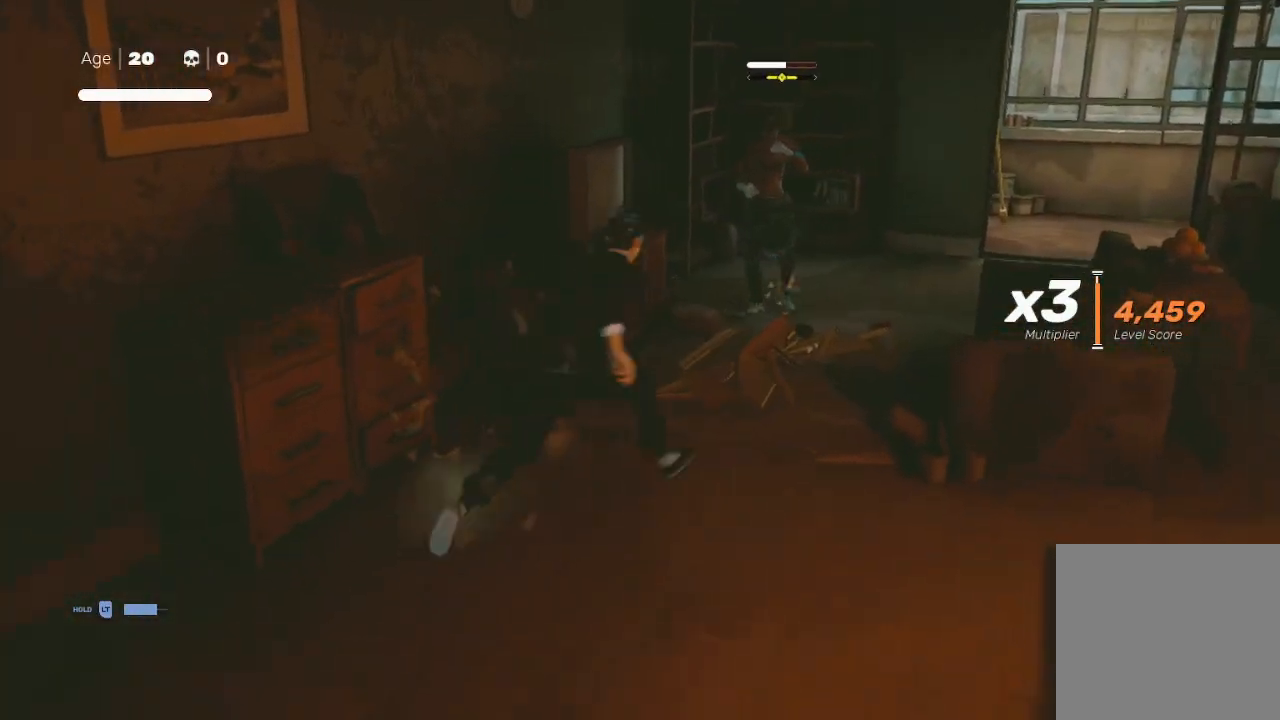
{"buttons": ["Y", "R2"], "left_stick": "up", "right_stick": "center", "events": [[33, "Y", "down"], [467, "left_stick", "up"]]}
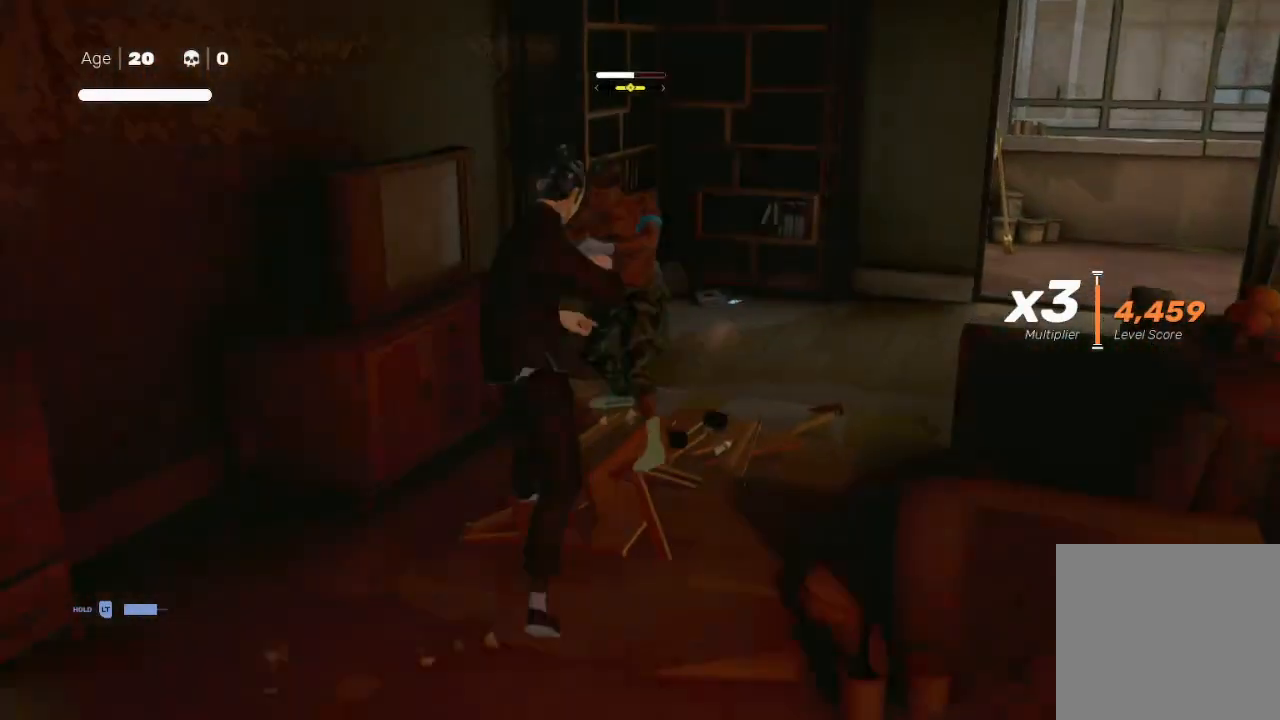
{"buttons": ["A", "X", "L3"], "left_stick": "down-left", "right_stick": "center", "events": [[133, "R2", "up"], [133, "Y", "up"], [167, "left_stick", "right"], [233, "A", "down"], [233, "L1", "down"], [233, "X", "down"], [333, "L1", "up"], [367, "L1", "down"], [367, "left_stick", "down-left"], [400, "A", "up"], [400, "L3", "down"], [400, "X", "up"], [467, "A", "down"], [467, "X", "down"], [500, "L1", "up"]]}
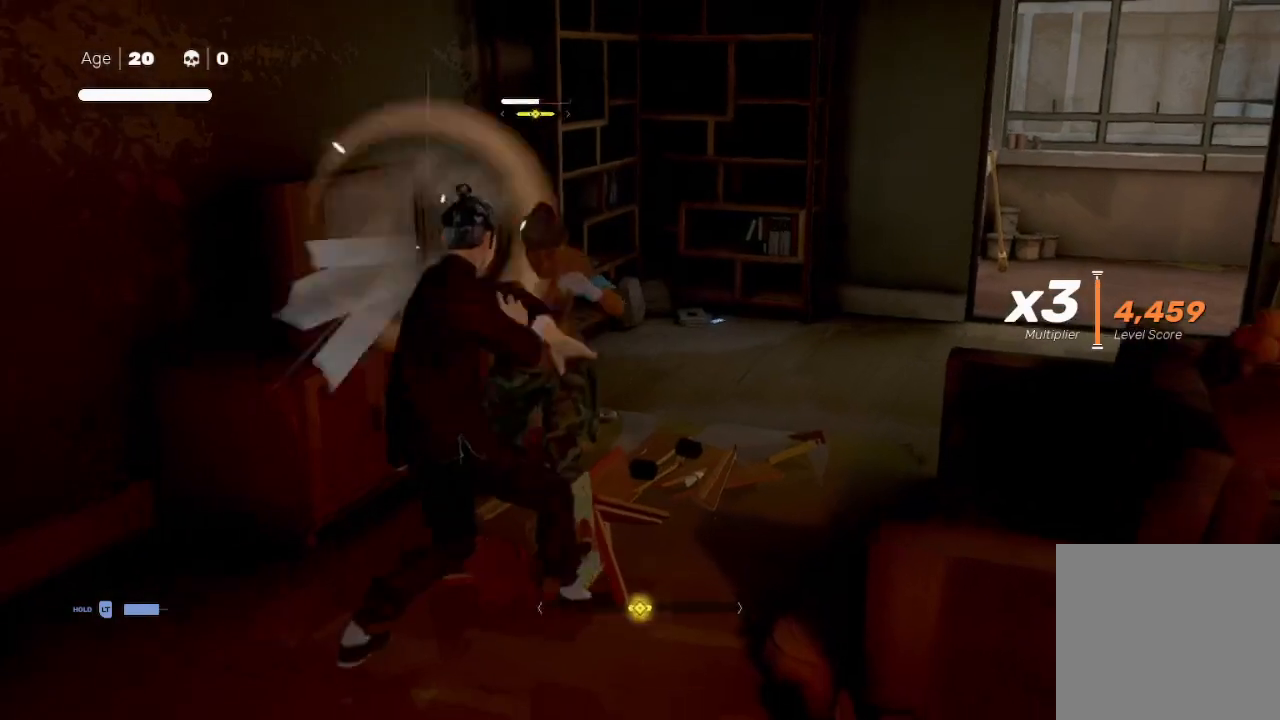
{"buttons": ["L1", "L3"], "left_stick": "down-left", "right_stick": "center", "events": [[67, "L1", "down"], [100, "X", "up"], [133, "A", "up"], [167, "L1", "up"], [167, "X", "down"], [200, "A", "down"], [267, "A", "up"], [267, "L1", "down"], [267, "X", "up"], [300, "A", "down"], [300, "X", "down"], [367, "A", "up"], [367, "L1", "up"], [367, "X", "up"], [433, "A", "down"], [433, "L1", "down"], [433, "R2", "down"], [433, "X", "down"], [500, "A", "up"], [500, "R2", "up"], [500, "X", "up"]]}
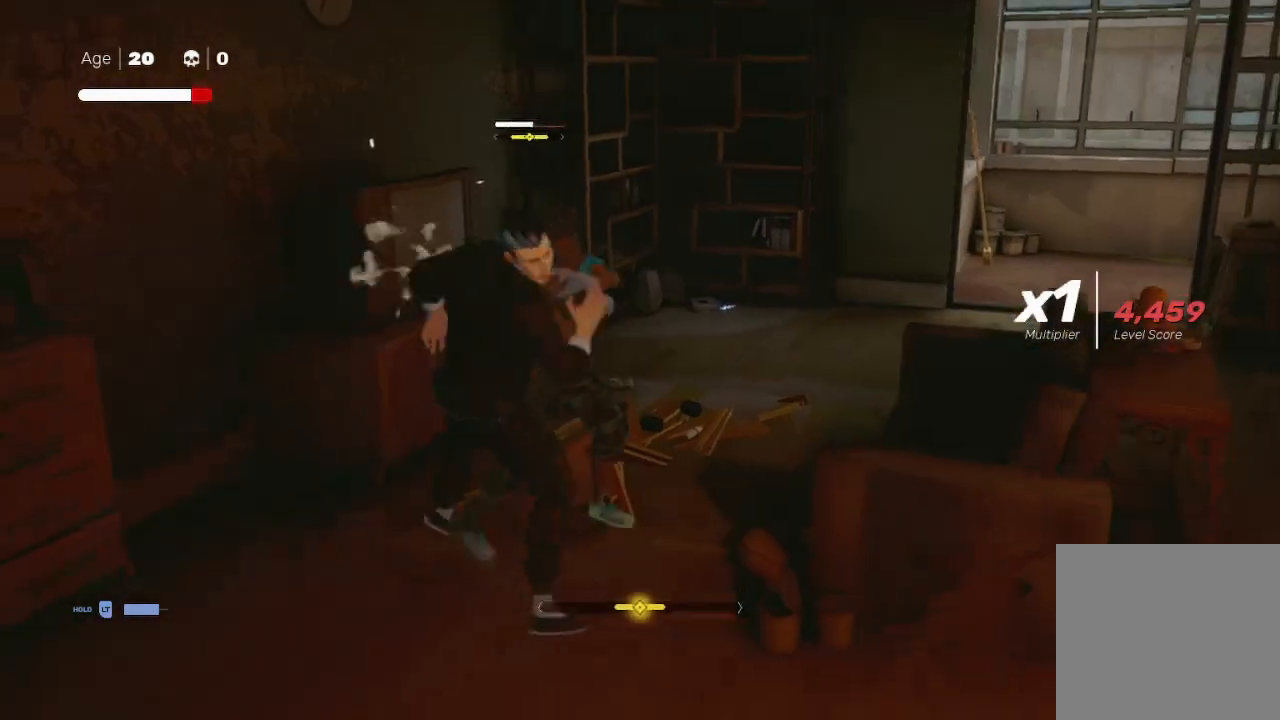
{"buttons": [], "left_stick": "up-right", "right_stick": "center", "events": [[33, "L1", "up"], [33, "R2", "down"], [67, "A", "down"], [67, "X", "down"], [100, "X", "up"], [133, "A", "up"], [133, "L1", "down"], [133, "L3", "up"], [133, "left_stick", "up-left"], [167, "A", "down"], [167, "R2", "up"], [200, "X", "down"], [200, "left_stick", "up"], [233, "L1", "up"], [300, "A", "up"], [300, "L1", "down"], [300, "X", "up"], [333, "A", "down"], [333, "X", "down"], [400, "left_stick", "up-right"], [433, "A", "up"], [433, "L1", "up"], [433, "X", "up"]]}
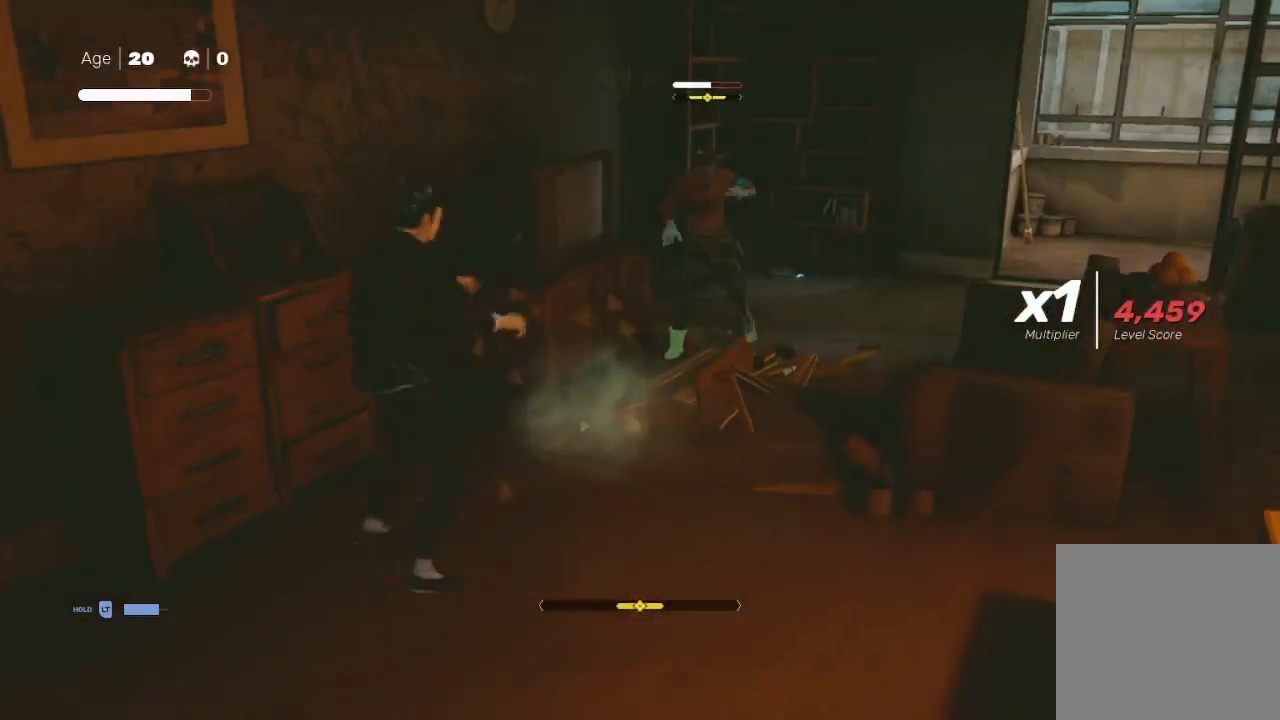
{"buttons": ["R2"], "left_stick": "up-right", "right_stick": "center", "events": [[33, "Y", "down"], [167, "Y", "up"], [233, "R2", "down"]]}
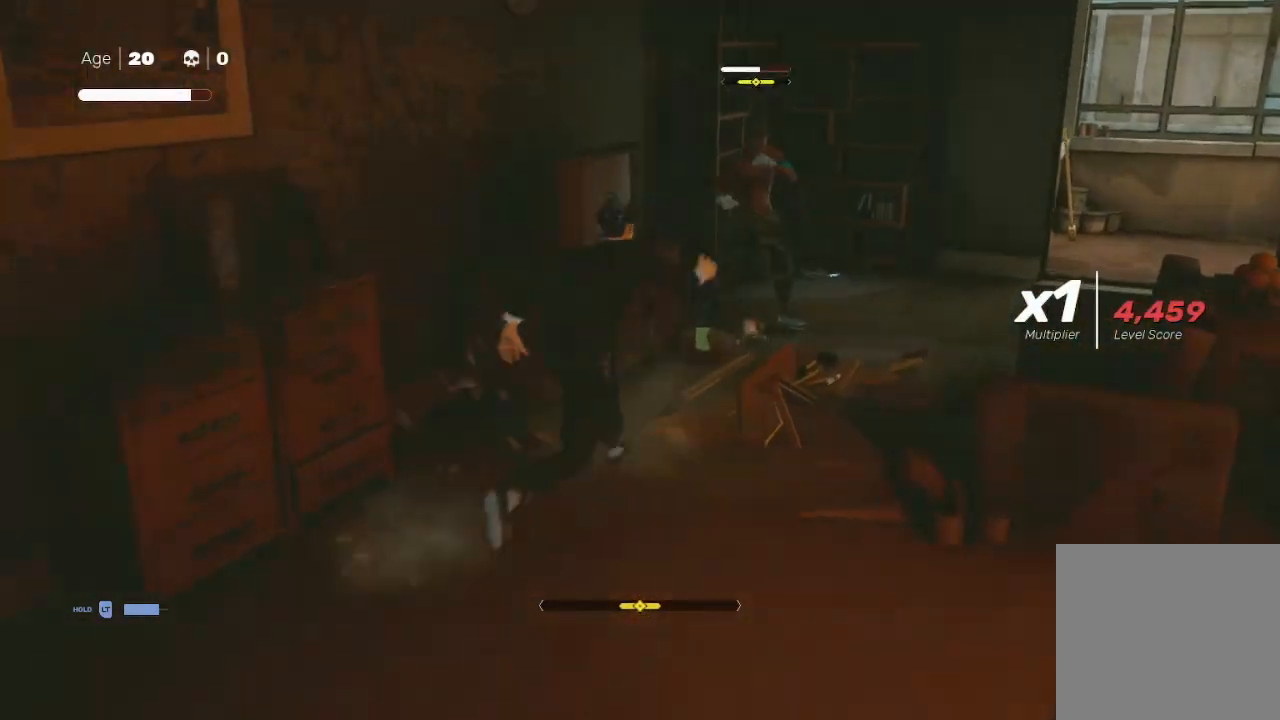
{"buttons": ["Y", "R2"], "left_stick": "up-right", "right_stick": "center", "events": [[33, "Y", "down"]]}
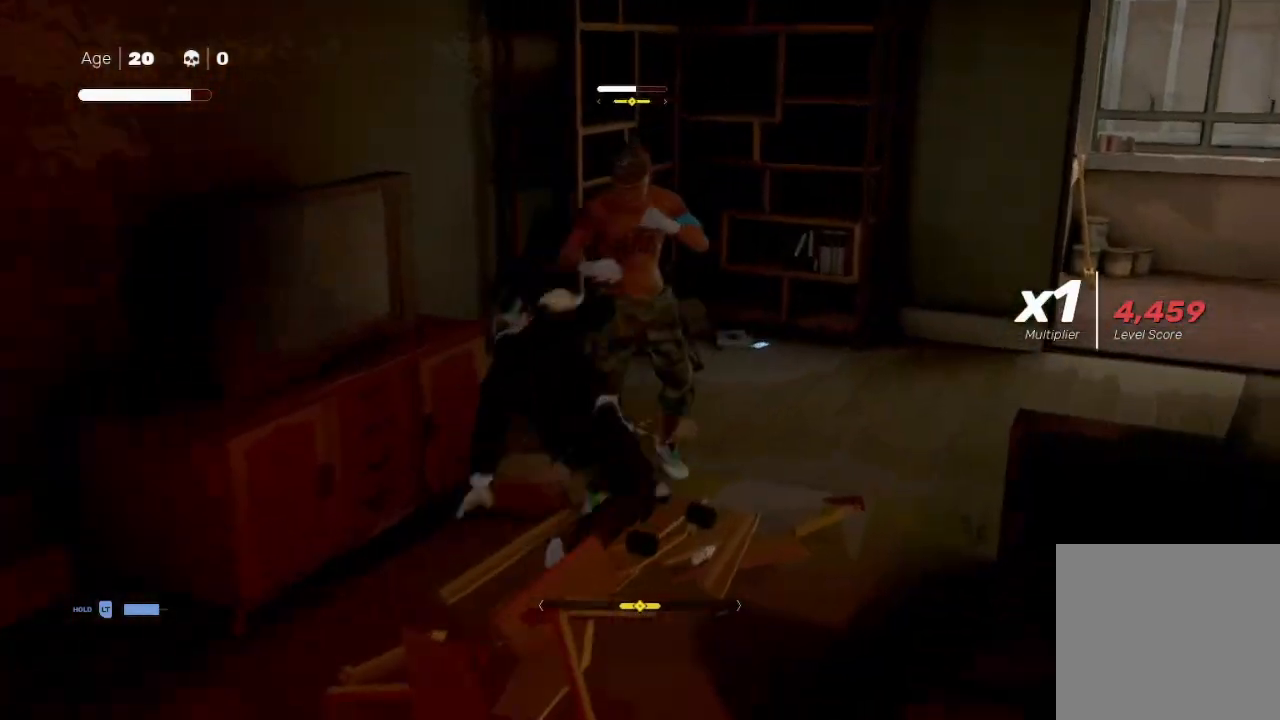
{"buttons": [], "left_stick": "up-right", "right_stick": "center", "events": [[100, "left_stick", "center"], [200, "R2", "up"], [233, "Y", "up"], [367, "left_stick", "up-right"]]}
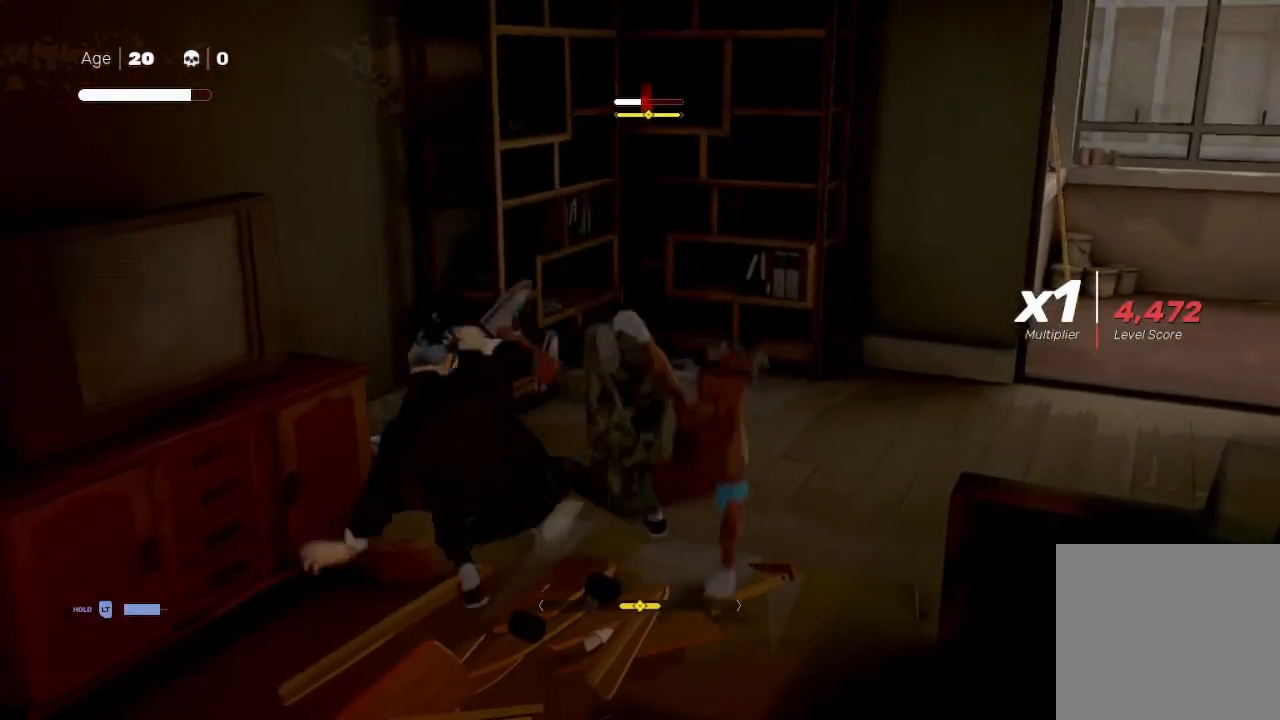
{"buttons": ["B"], "left_stick": "center", "right_stick": "center", "events": [[100, "B", "down"], [500, "left_stick", "center"]]}
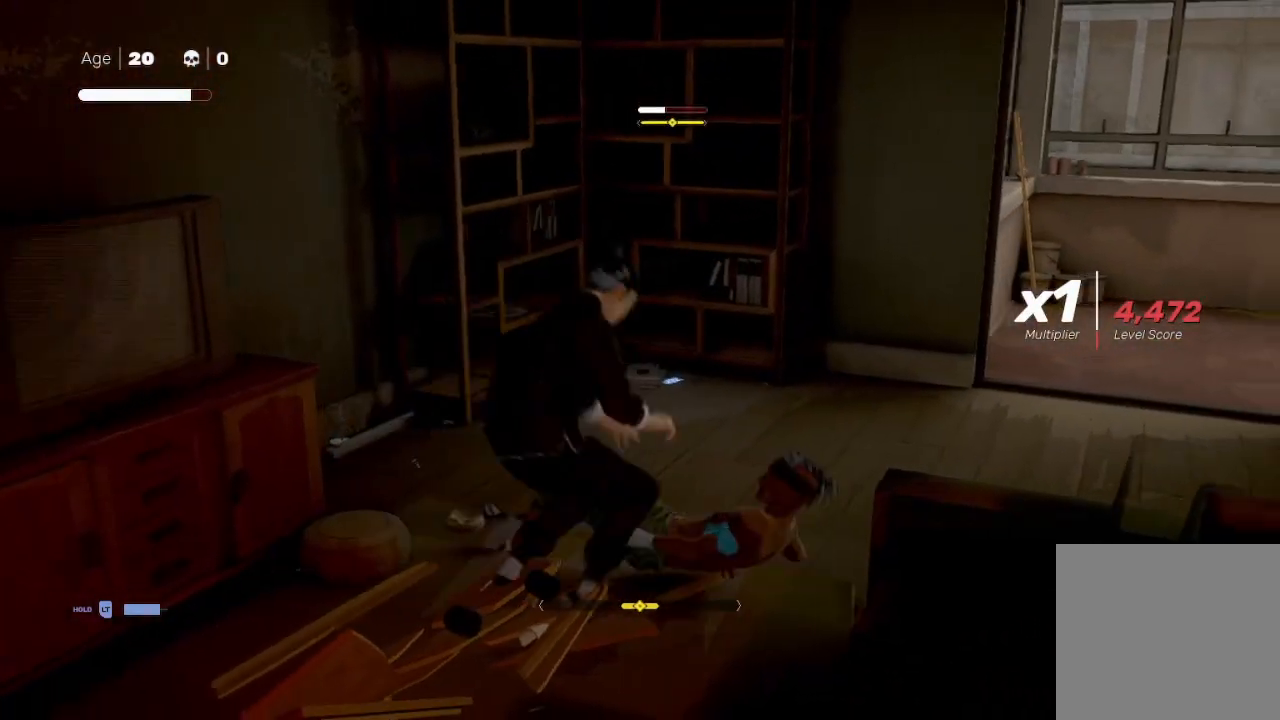
{"buttons": [], "left_stick": "center", "right_stick": "center", "events": [[433, "B", "up"]]}
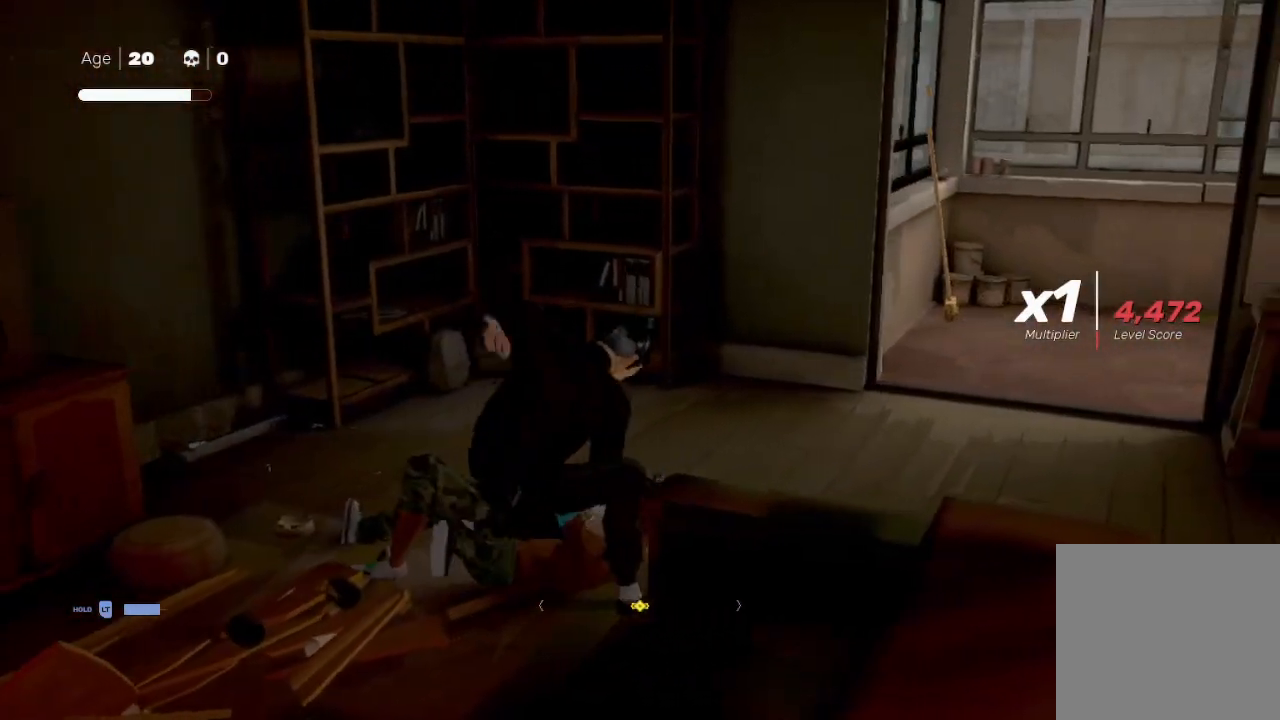
{"buttons": [], "left_stick": "center", "right_stick": "right", "events": [[167, "right_stick", "right"]]}
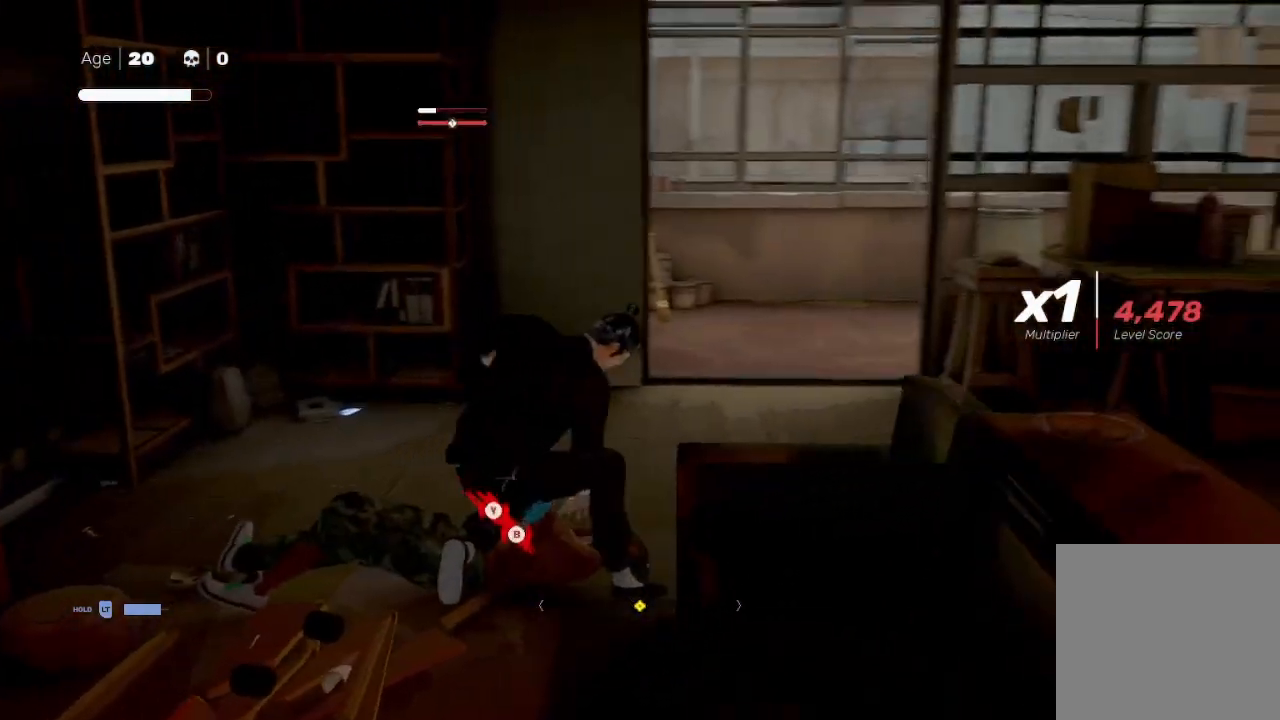
{"buttons": ["B", "Y"], "left_stick": "center", "right_stick": "center", "events": [[33, "right_stick", "up-right"], [167, "right_stick", "center"], [467, "B", "down"], [467, "Y", "down"]]}
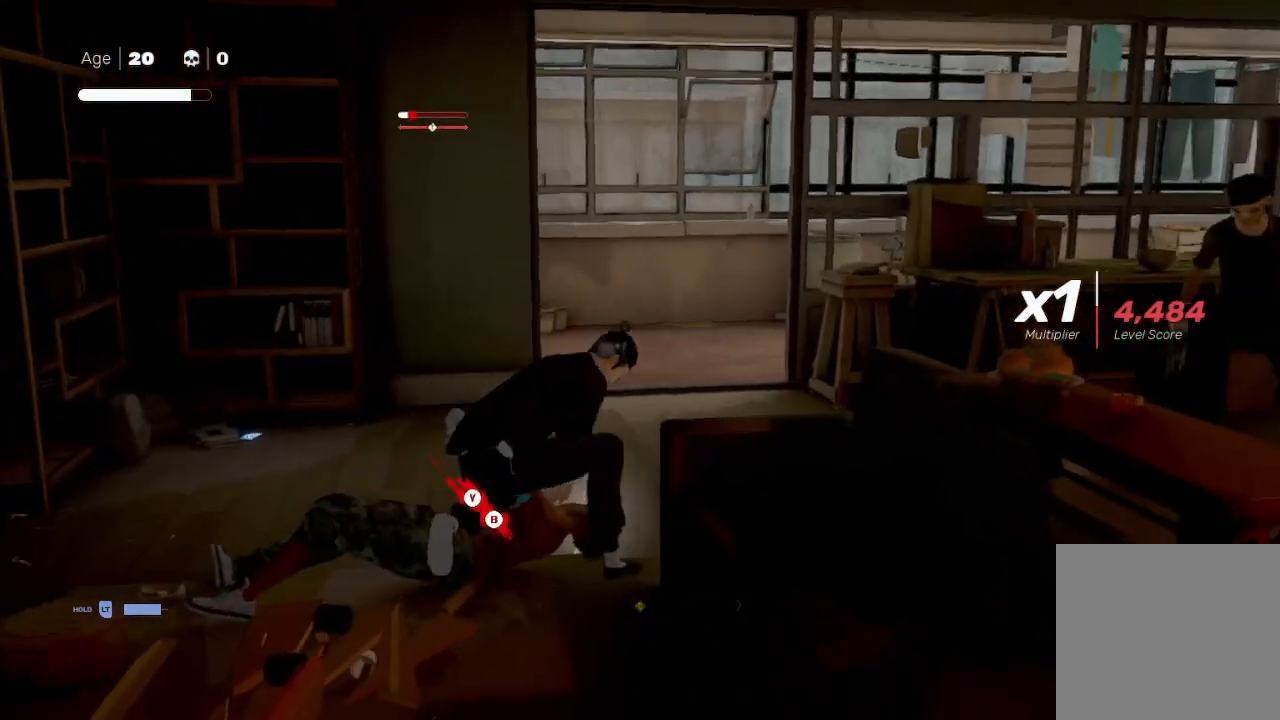
{"buttons": [], "left_stick": "up", "right_stick": "center", "events": [[67, "left_stick", "up"], [100, "B", "up"], [100, "Y", "up"], [167, "B", "down"], [233, "Y", "down"], [267, "B", "up"], [267, "Y", "up"], [300, "left_stick", "up-left"], [333, "B", "down"], [400, "B", "up"], [433, "left_stick", "up"]]}
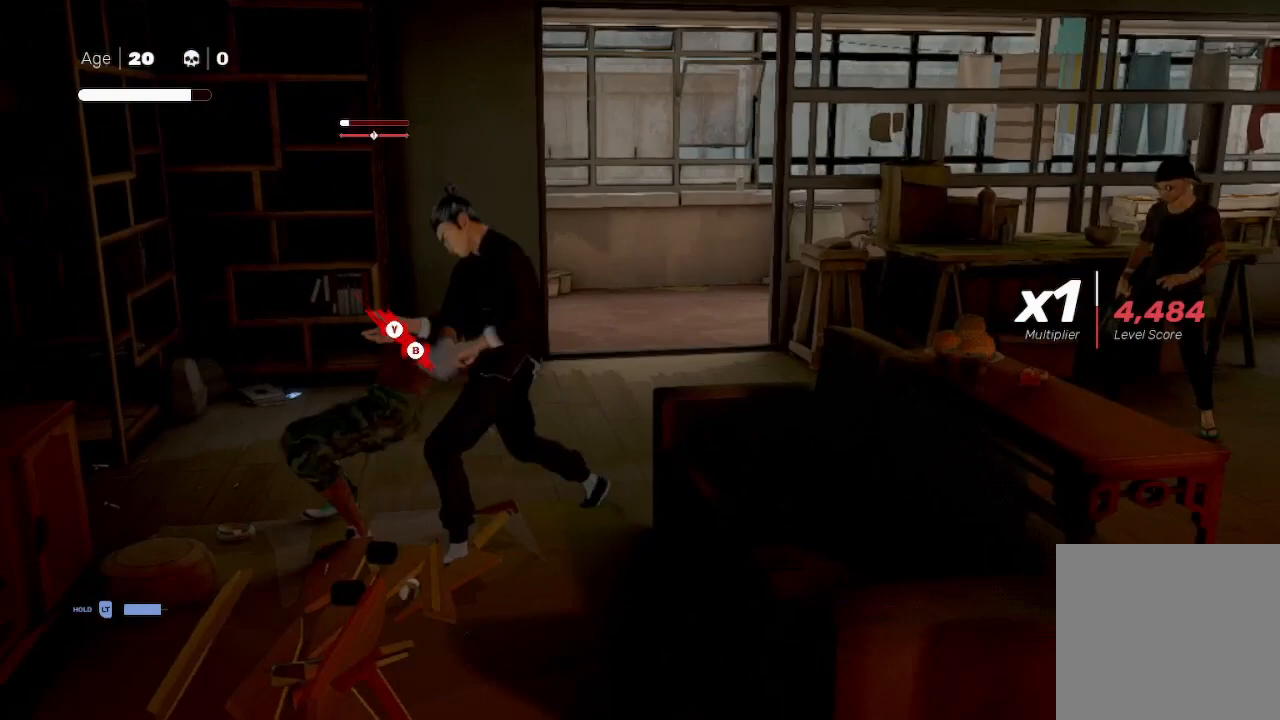
{"buttons": [], "left_stick": "center", "right_stick": "center", "events": [[133, "B", "down"], [133, "Y", "down"], [167, "B", "up"], [167, "Y", "up"], [200, "left_stick", "center"], [233, "B", "down"], [300, "B", "up"], [333, "B", "down"], [333, "Y", "down"], [433, "B", "up"], [433, "Y", "up"]]}
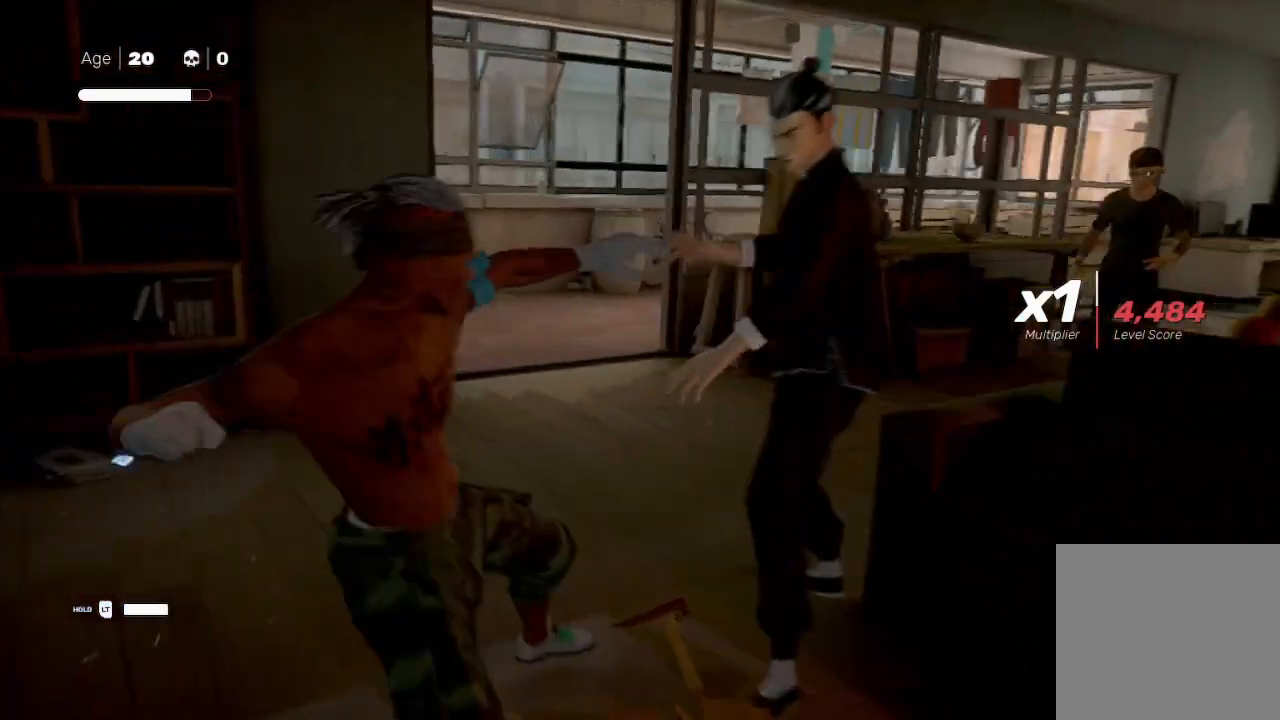
{"buttons": [], "left_stick": "center", "right_stick": "down-left", "events": [[100, "right_stick", "right"], [367, "right_stick", "center"], [467, "right_stick", "down-left"]]}
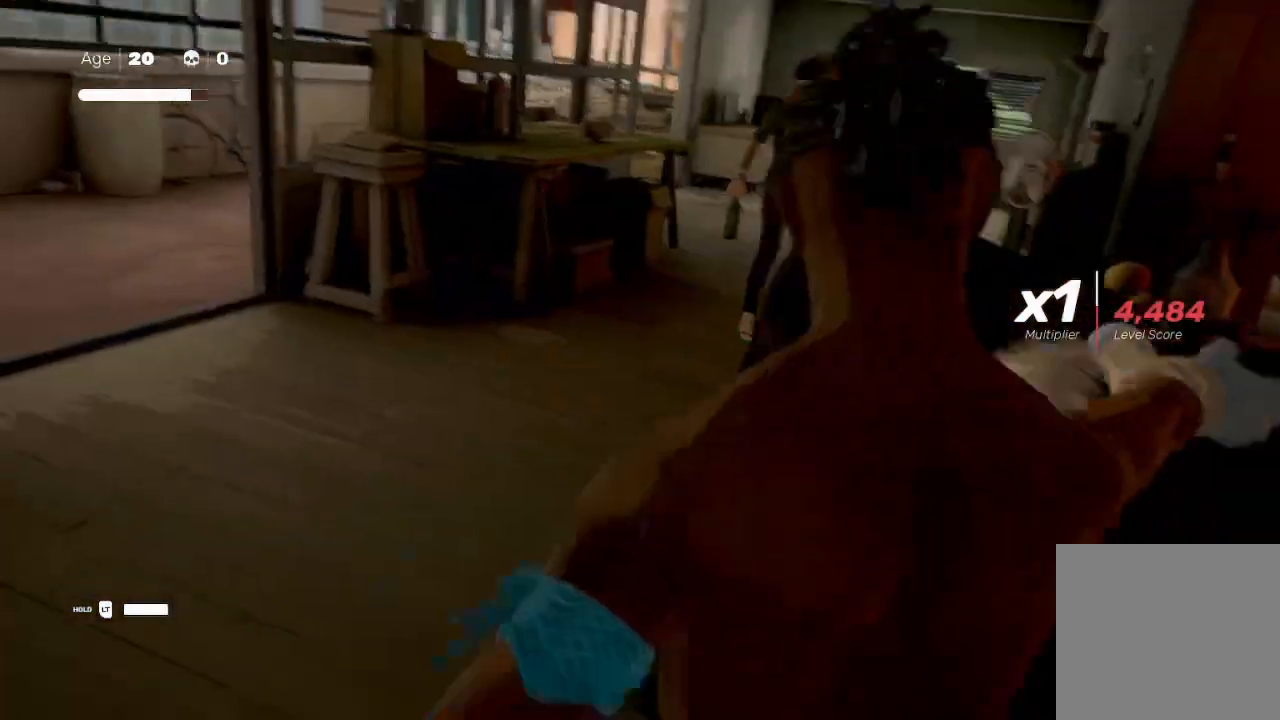
{"buttons": [], "left_stick": "center", "right_stick": "center", "events": [[133, "right_stick", "center"]]}
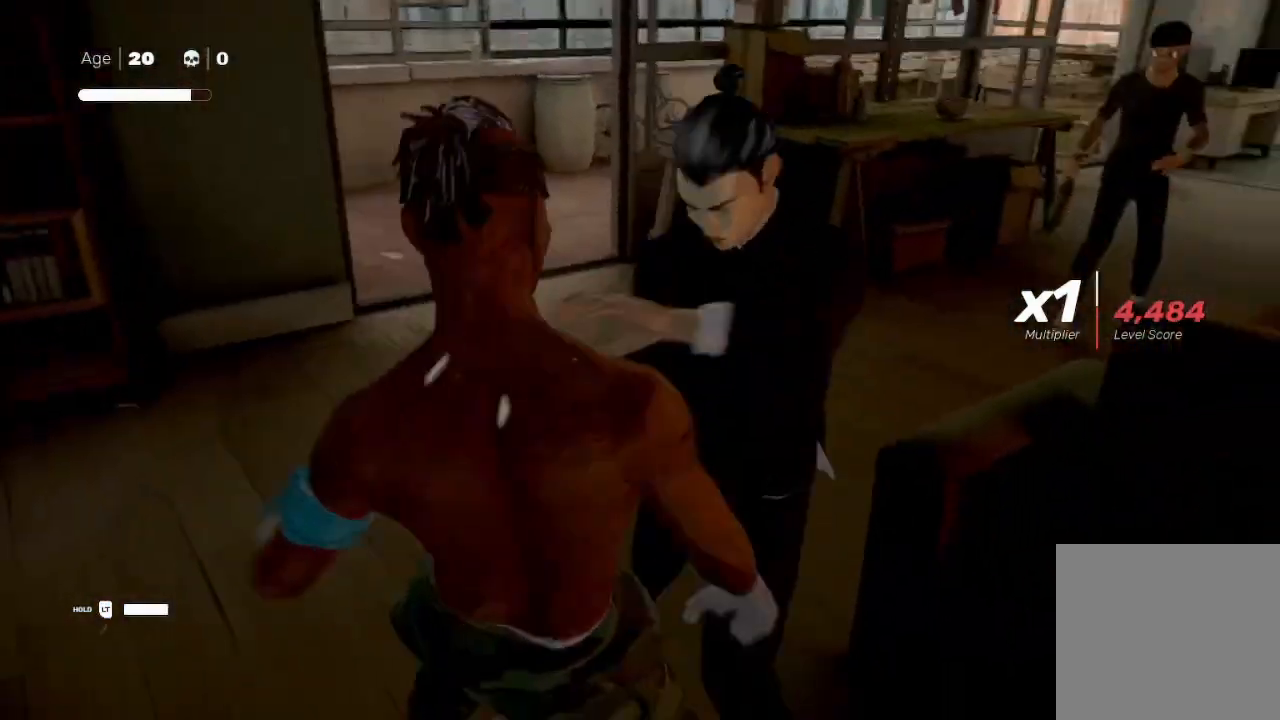
{"buttons": [], "left_stick": "up-right", "right_stick": "center", "events": [[67, "left_stick", "right"], [200, "left_stick", "center"], [300, "left_stick", "up-right"]]}
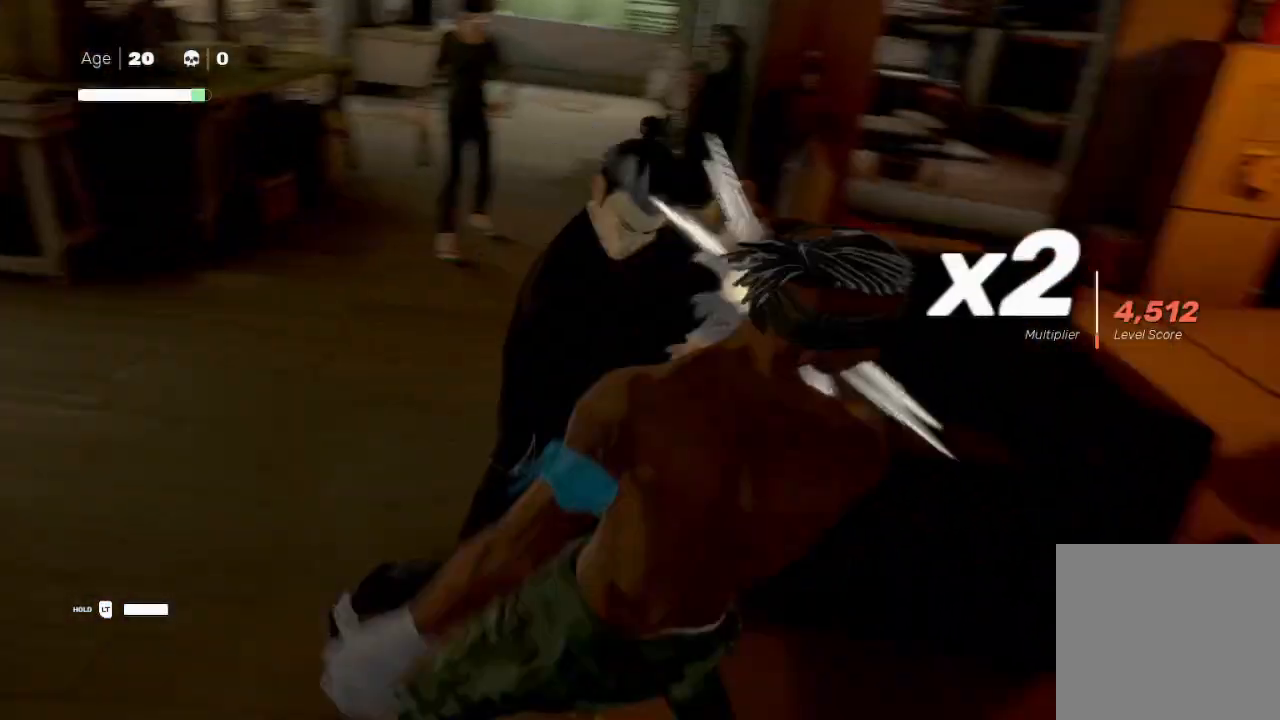
{"buttons": ["R2"], "left_stick": "up-left", "right_stick": "center", "events": [[100, "R2", "down"], [233, "left_stick", "up"], [367, "left_stick", "up-left"]]}
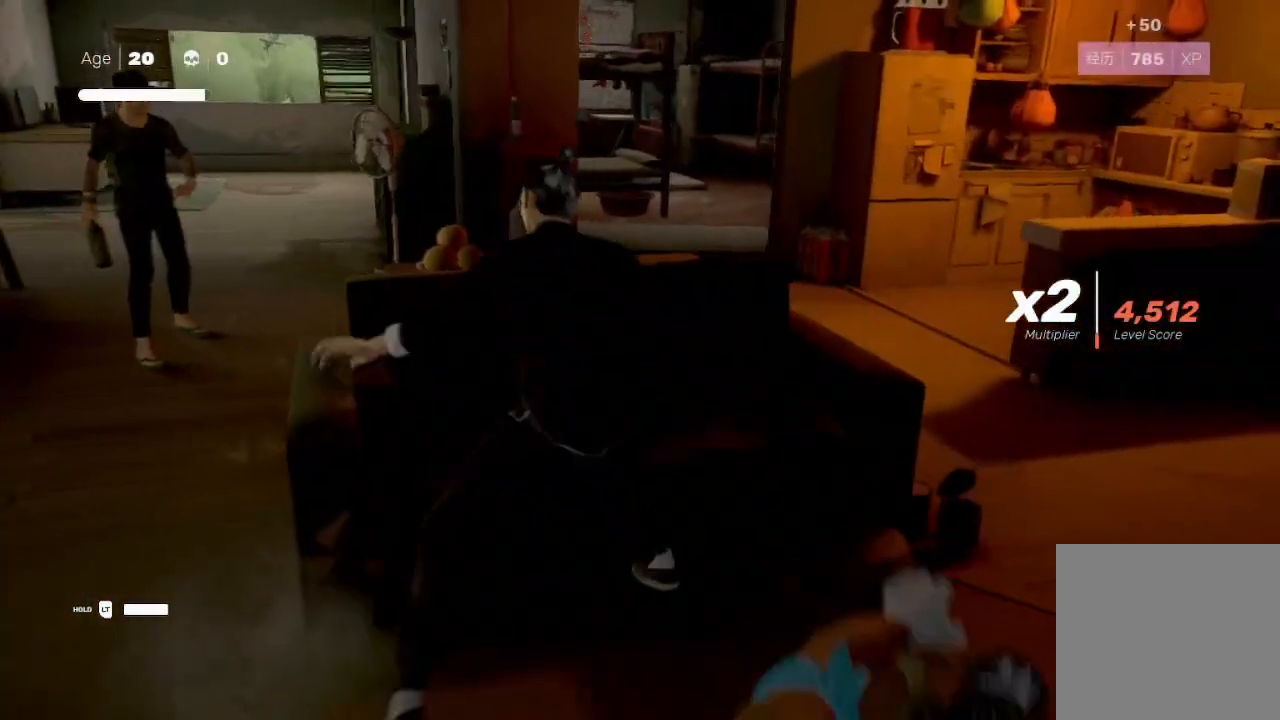
{"buttons": ["R2"], "left_stick": "left", "right_stick": "center", "events": [[300, "left_stick", "left"]]}
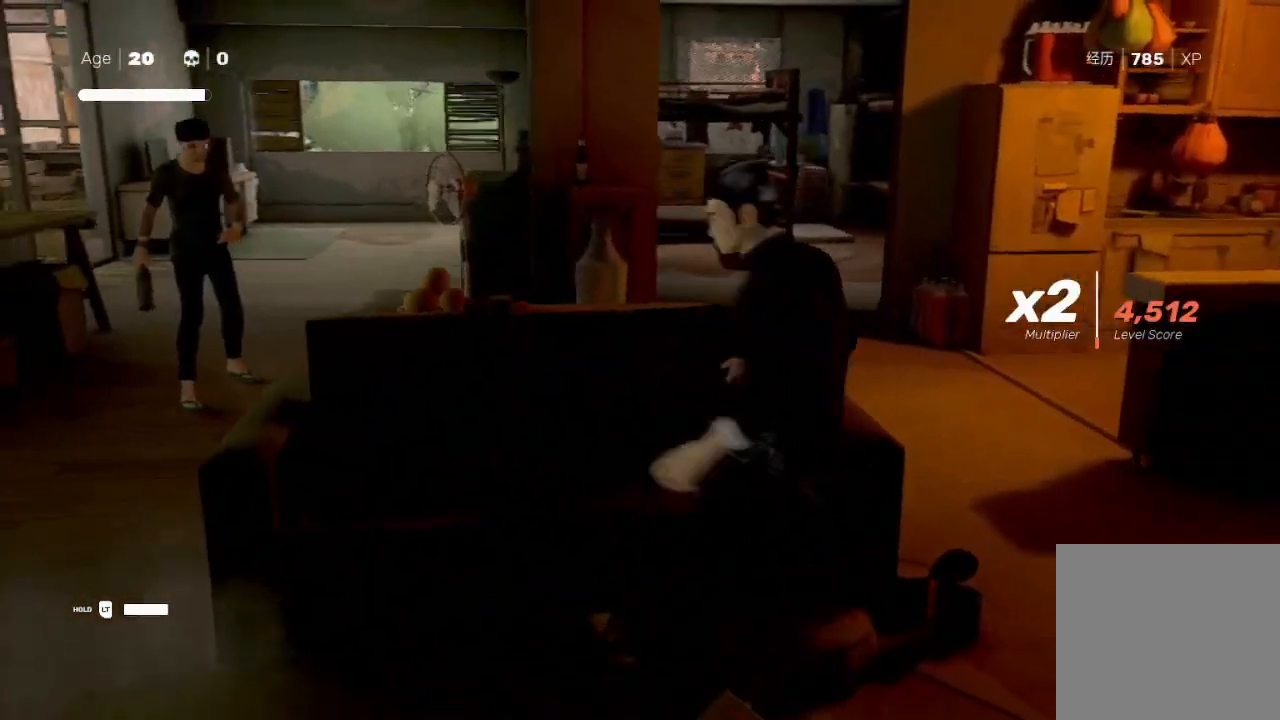
{"buttons": ["R2"], "left_stick": "left", "right_stick": "center", "events": []}
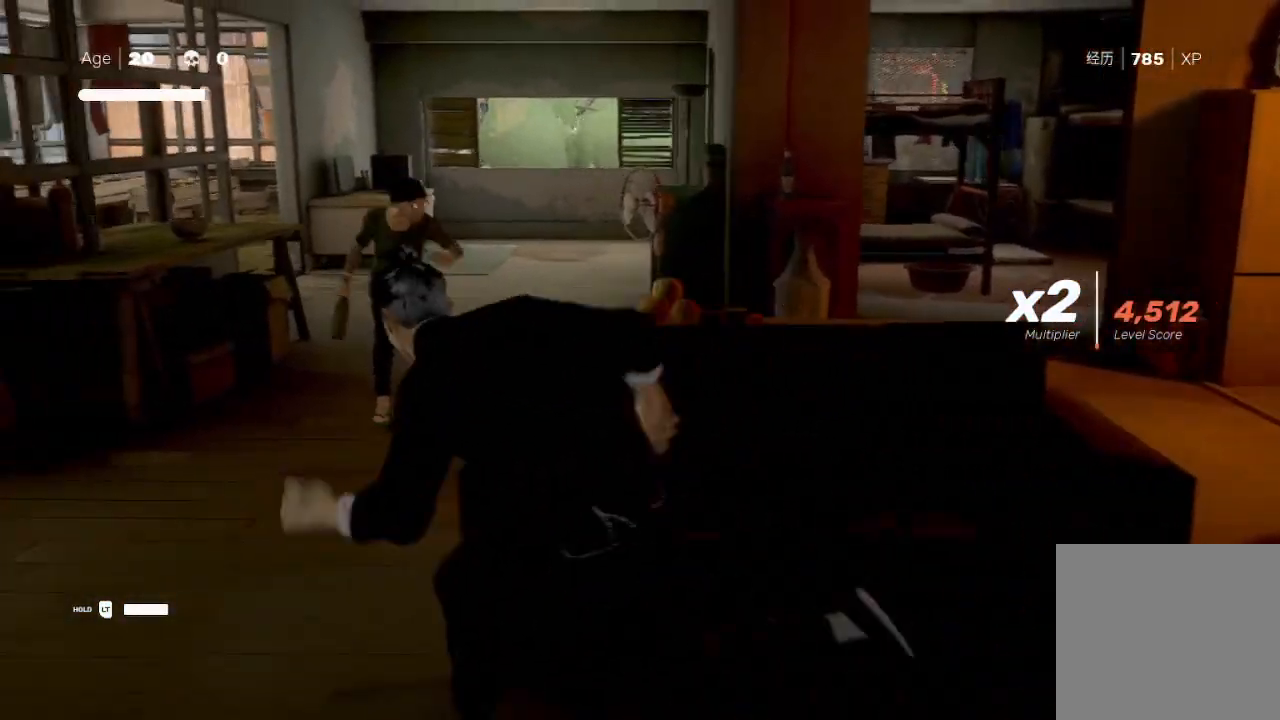
{"buttons": [], "left_stick": "up", "right_stick": "center", "events": [[33, "left_stick", "up-left"], [133, "left_stick", "up"], [333, "R2", "up"], [333, "left_stick", "down"], [367, "X", "down"], [400, "left_stick", "up"], [467, "X", "up"]]}
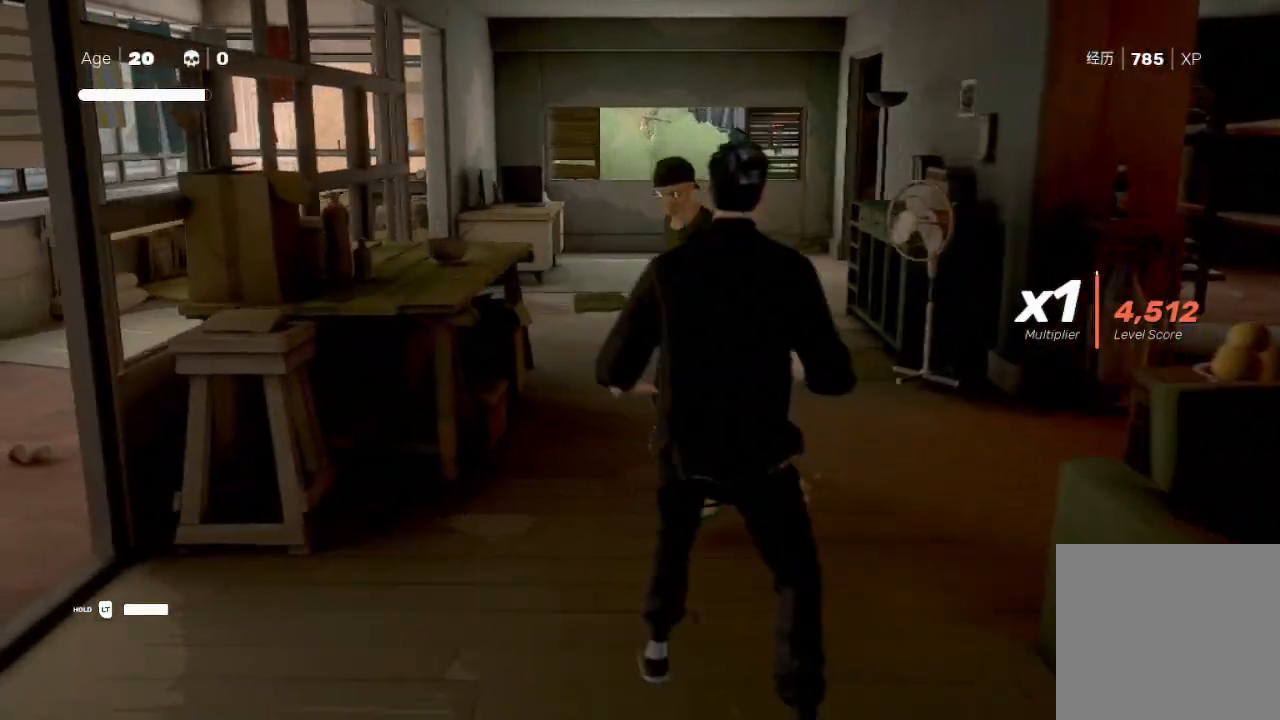
{"buttons": [], "left_stick": "up", "right_stick": "center", "events": [[33, "X", "down"], [33, "left_stick", "up-right"], [133, "X", "up"], [133, "left_stick", "center"], [167, "Y", "down"], [200, "left_stick", "up-right"], [267, "Y", "up"], [333, "Y", "down"], [433, "Y", "up"], [433, "left_stick", "center"], [500, "left_stick", "up"]]}
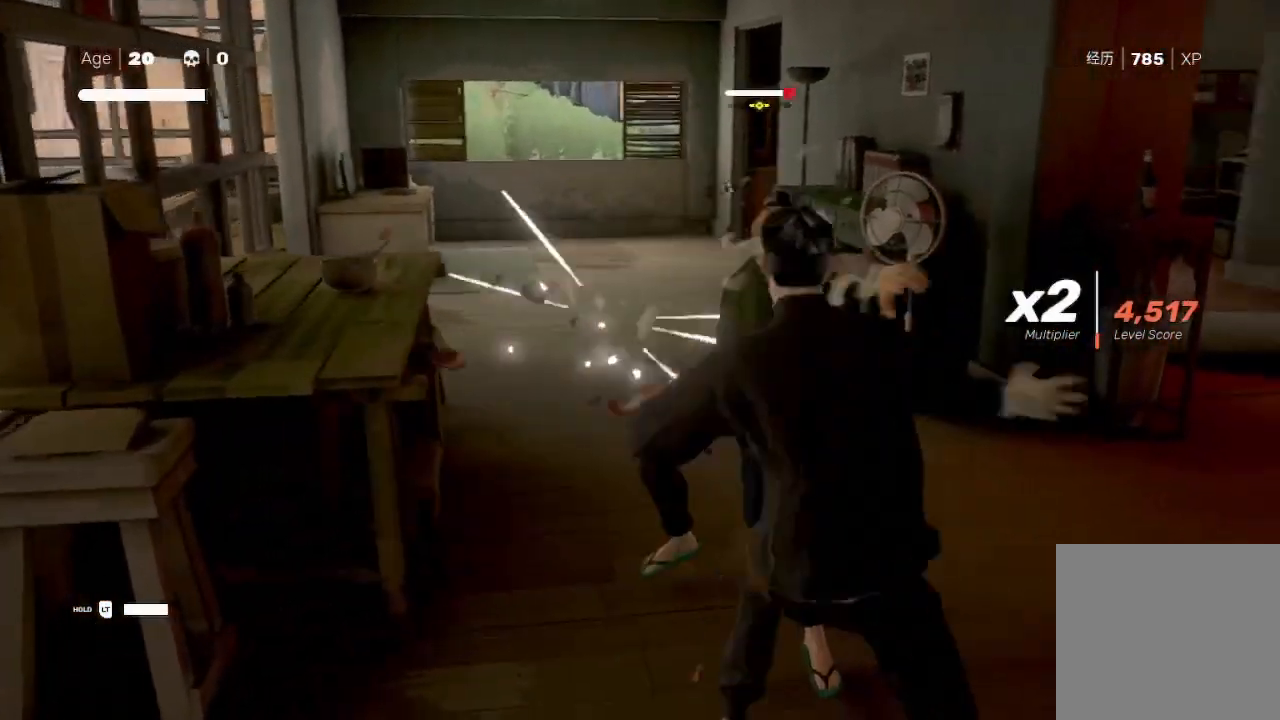
{"buttons": ["Y"], "left_stick": "up", "right_stick": "center", "events": [[67, "X", "down"], [133, "A", "down"], [167, "X", "up"], [233, "A", "up"], [267, "left_stick", "center"], [367, "left_stick", "up"], [433, "Y", "down"]]}
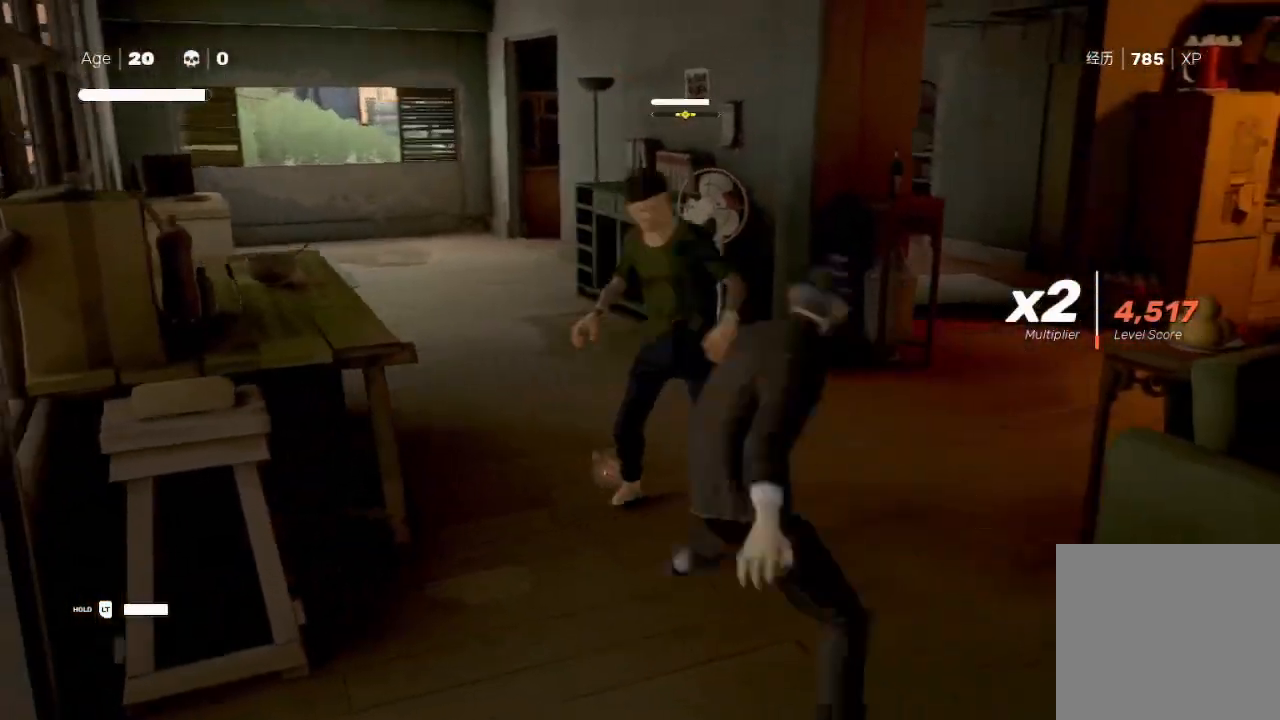
{"buttons": [], "left_stick": "up", "right_stick": "center", "events": [[33, "Y", "up"], [233, "left_stick", "center"], [367, "X", "down"], [400, "Y", "down"], [433, "left_stick", "up"], [467, "X", "up"], [467, "Y", "up"]]}
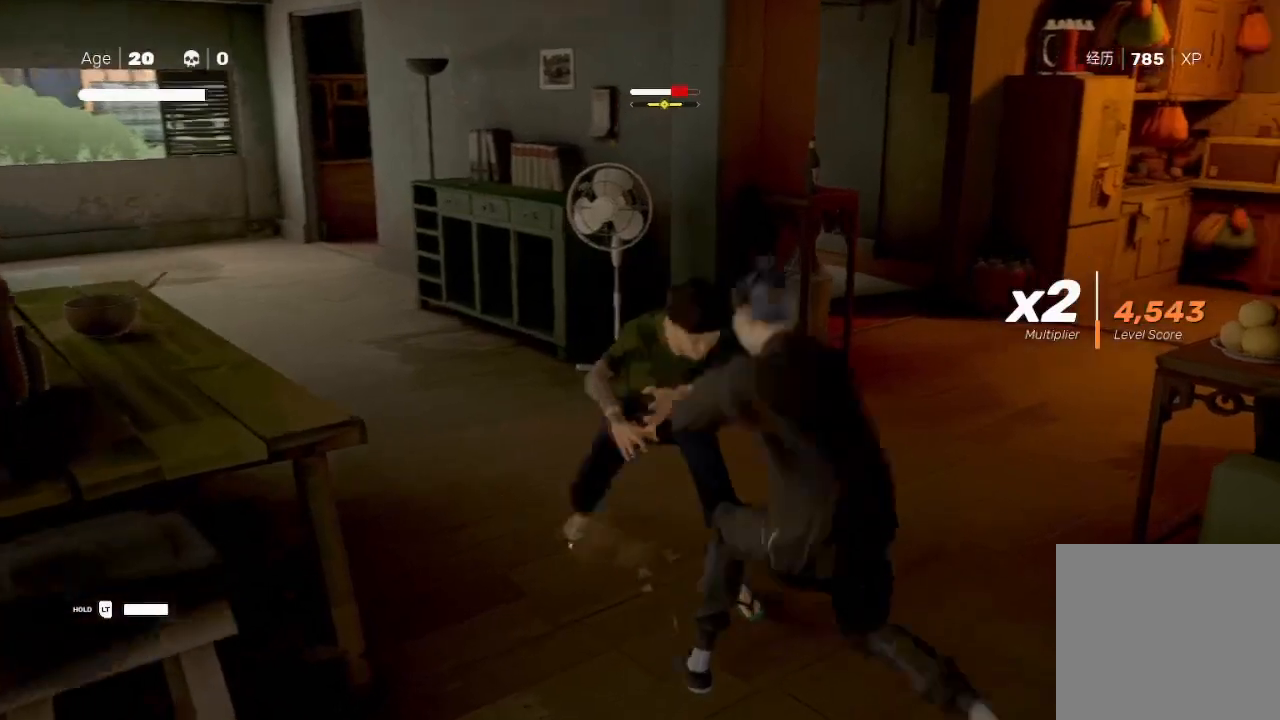
{"buttons": ["X"], "left_stick": "left", "right_stick": "center", "events": [[67, "Y", "down"], [200, "Y", "up"], [267, "left_stick", "down-left"], [333, "left_stick", "right"], [400, "left_stick", "up"], [467, "X", "down"], [467, "left_stick", "left"]]}